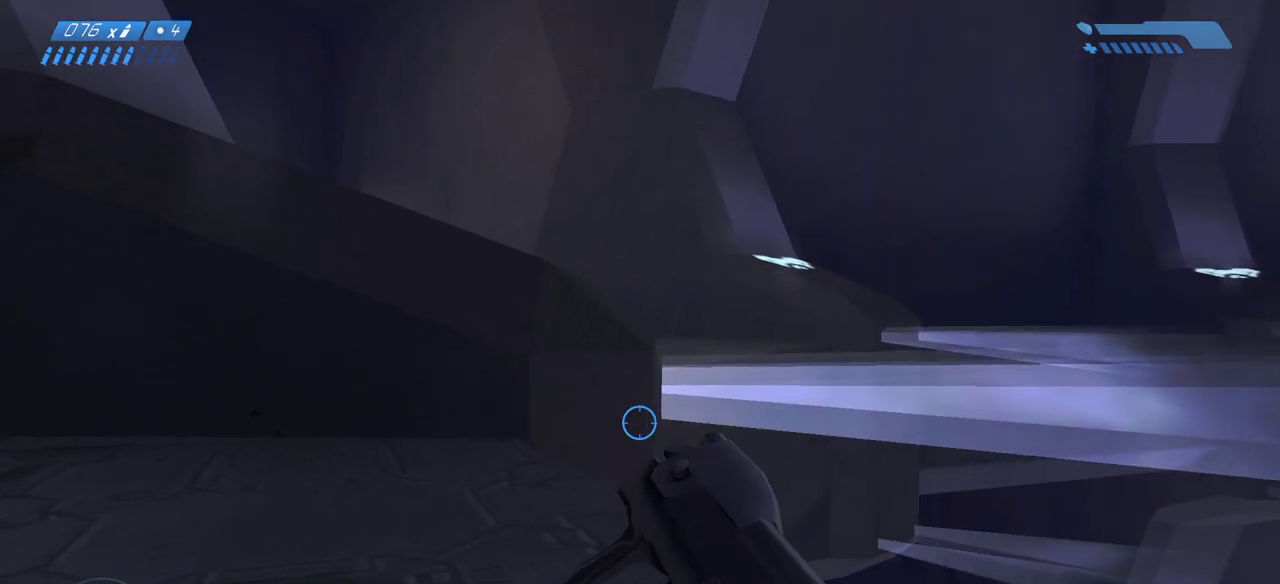
Gameplay with keyboard and mouse; each line is a JSON object with the keys and mouse buttons held at the frame after it. "events" lists presses ("down") and releases ("up") of "a", "ctrl", "d", "e", "f", "q", "r", "s", "shift", "space", "tab", "w", "mouse_left", "mouse_wheel", "mouse_right", "mouse_mb4" and "mouse_mb5" between this image and that frame as [ms after this image, input, new state], when the widget could be followed in between. "mouse_left", "mouse_wheel", "mouse_right", "mouse_mb4", "mouse_mb5" = the "left", "wheel", "right", "mb4", "mb5" buttons of the "mouse" list. No other keys are recorded. "wheel" means that the mouse wheel is clicked or scrolled. Mouse movement is not recorded.
{"keys": [], "mouse": [], "events": [[400, "w", "up"]]}
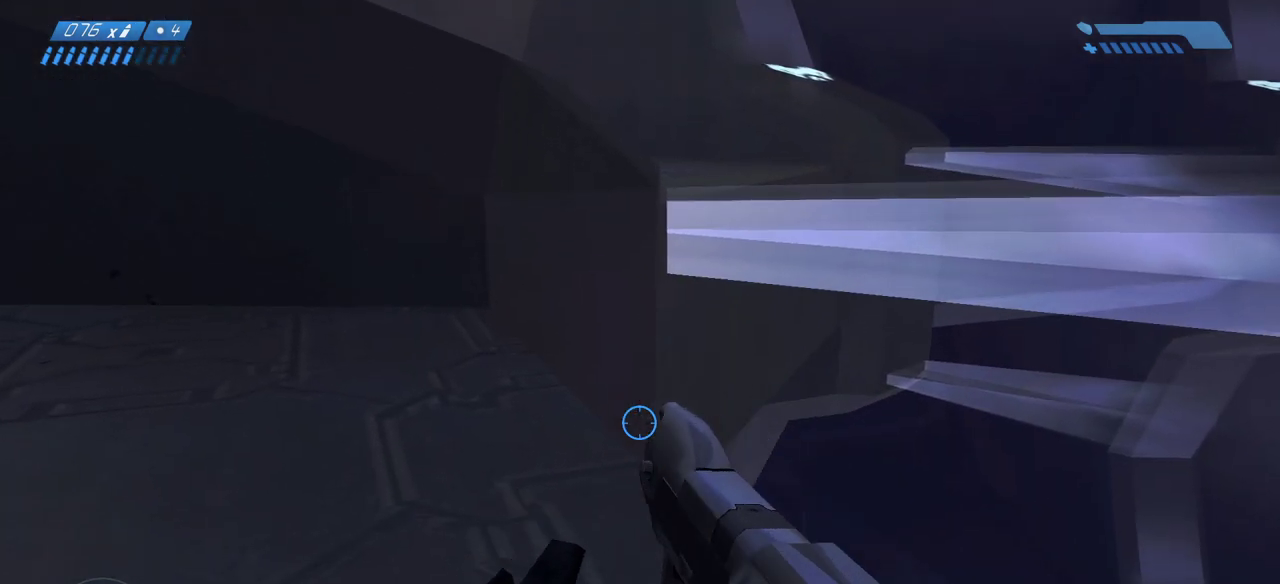
{"keys": [], "mouse": [], "events": [[283, "w", "down"], [383, "w", "up"]]}
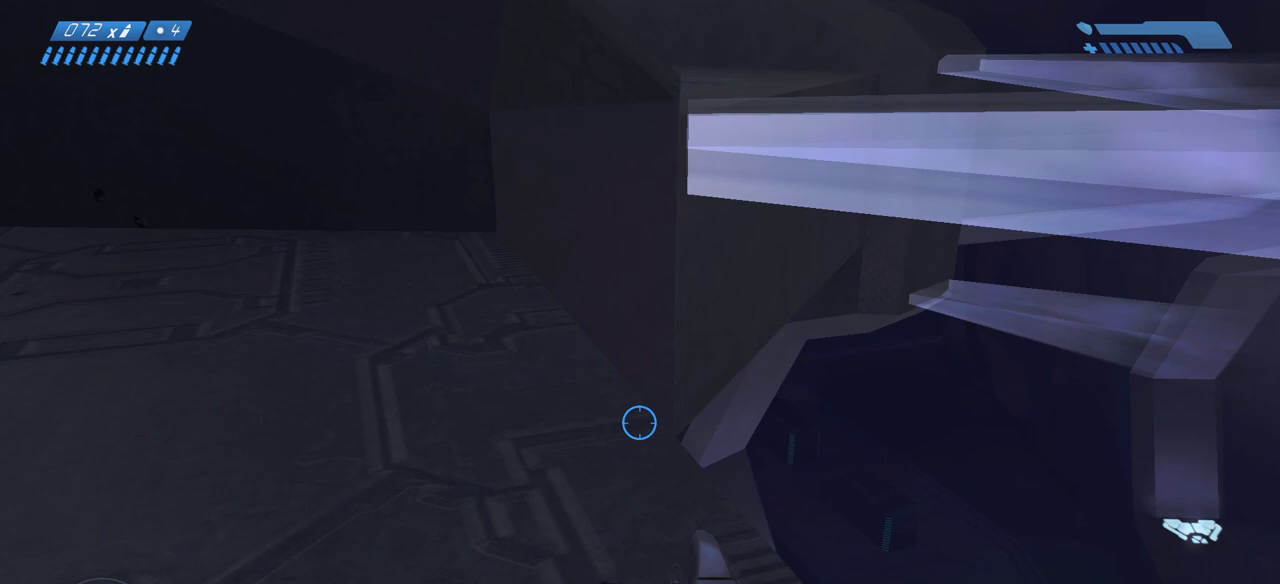
{"keys": [], "mouse": [], "events": [[317, "w", "down"], [400, "w", "up"]]}
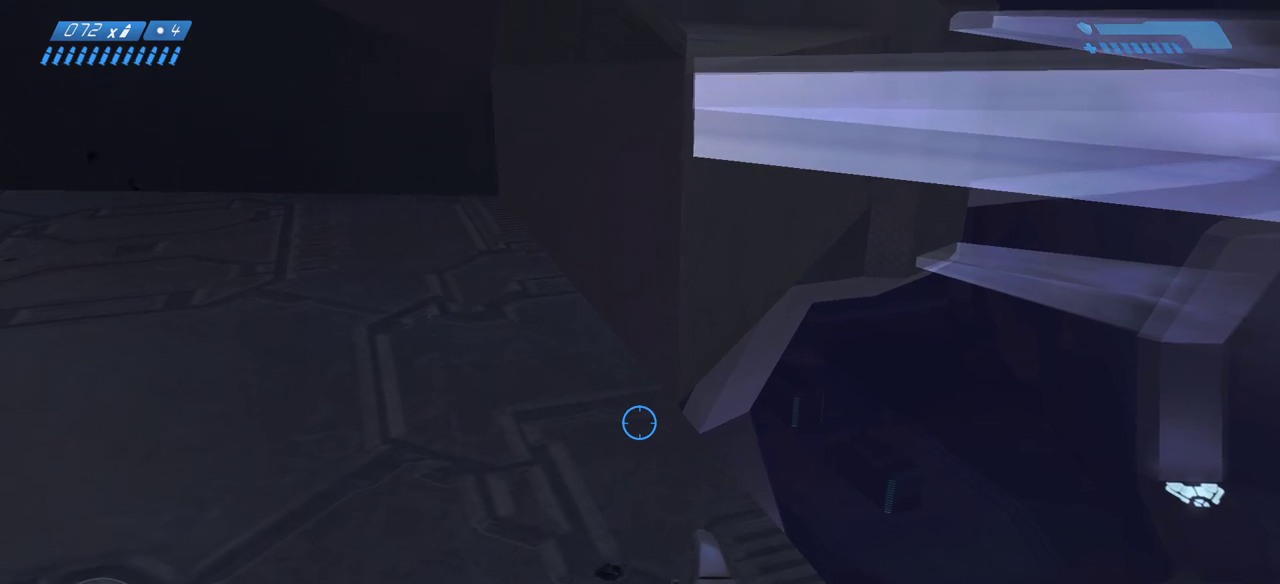
{"keys": [], "mouse": [], "events": [[133, "w", "down"], [233, "w", "up"]]}
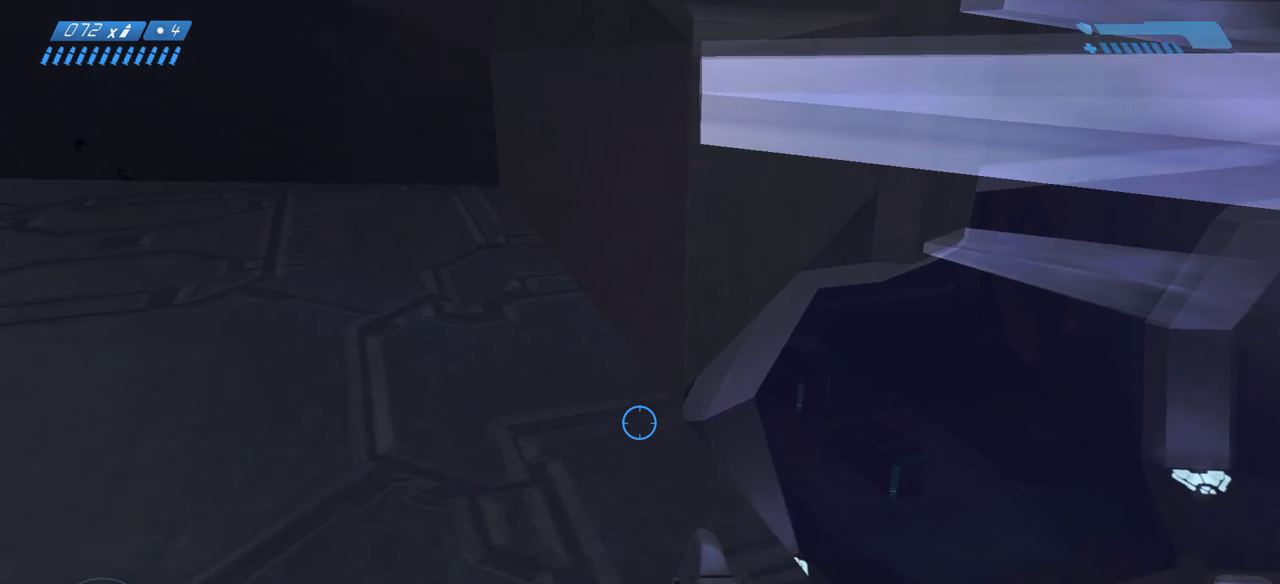
{"keys": [], "mouse": [], "events": []}
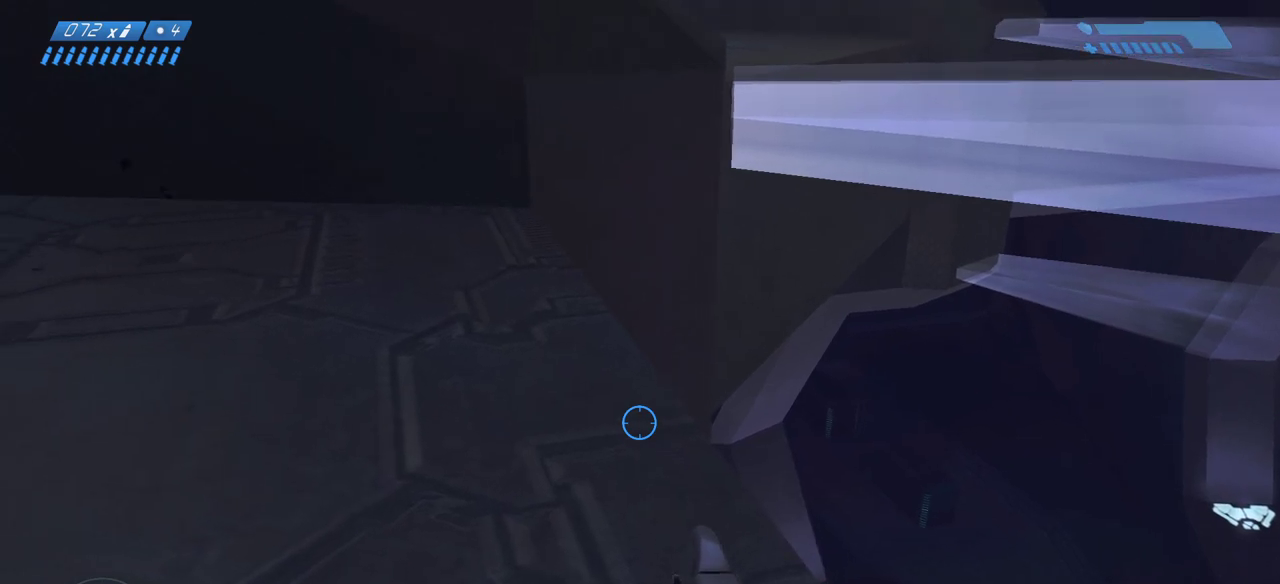
{"keys": [], "mouse": [], "events": []}
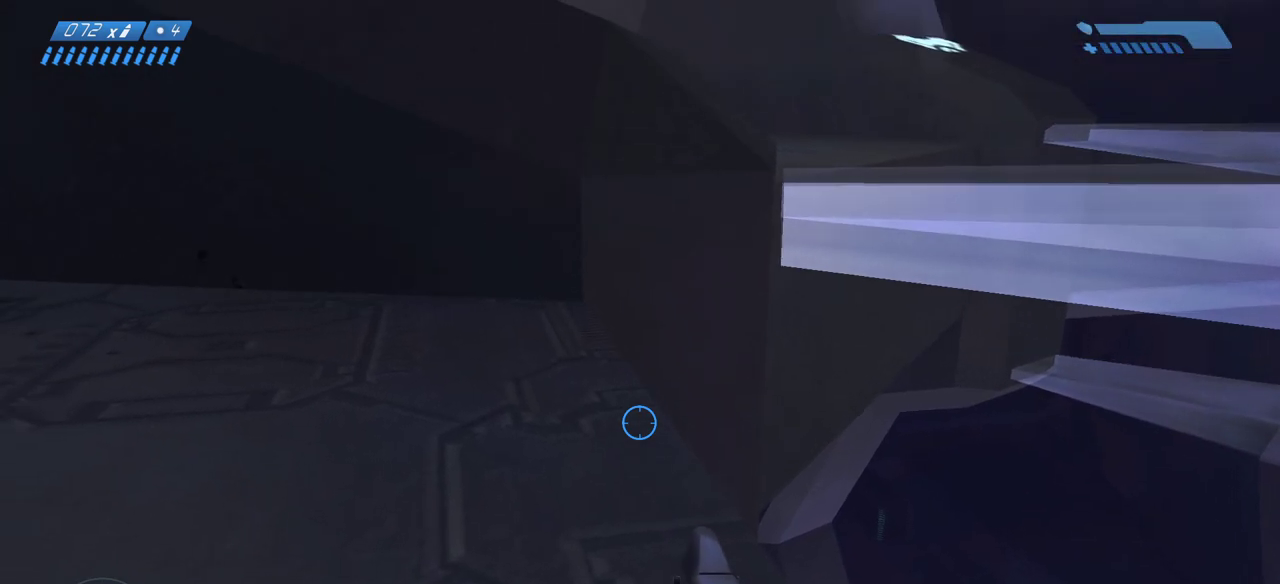
{"keys": [], "mouse": []}